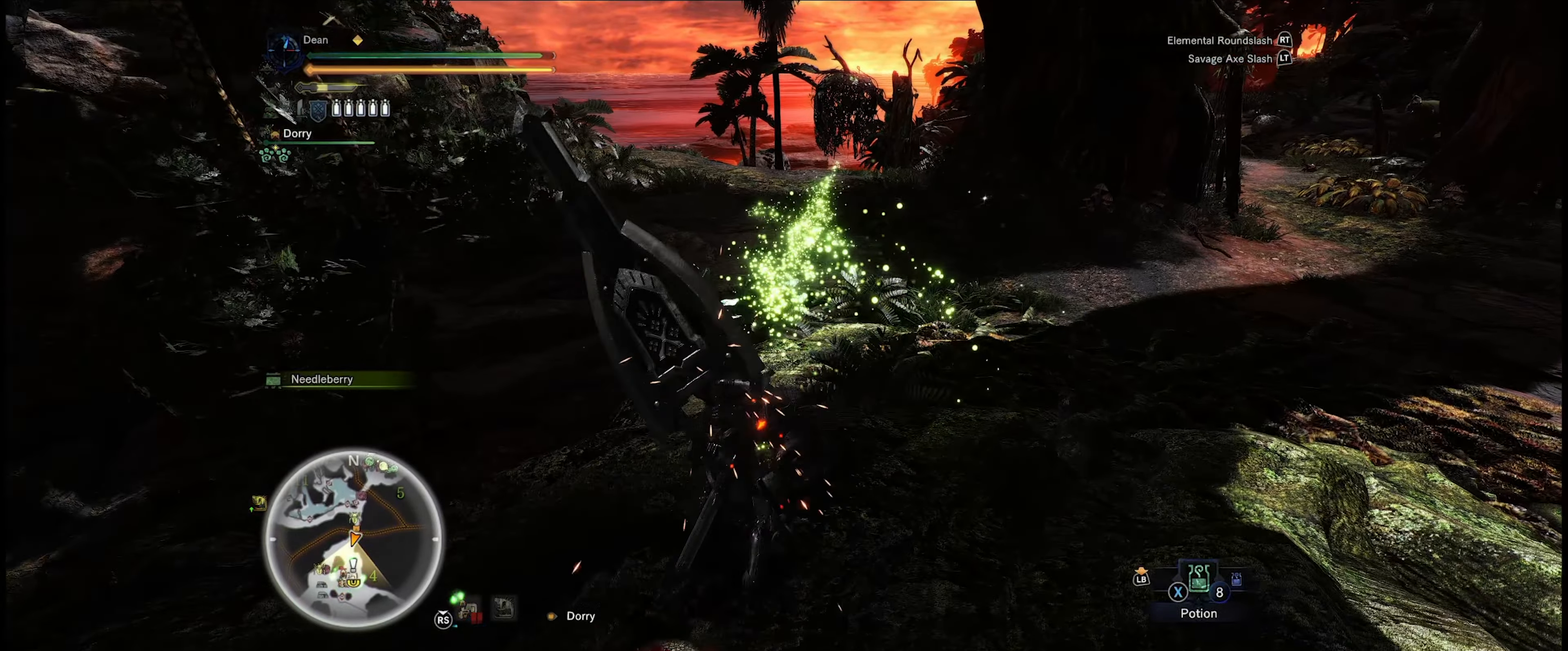
Gameplay with a controller (Xbox layout); each line is a JSON object with the inputs held at the frame after it. "events" lists button and stick changes between this image and that frame as [ms after this image, input, new state], when the widget could be followed in between. Not read: L3 R3.
{"buttons": ["R2"], "left_stick": "center", "right_stick": "center", "events": [[400, "R2", "down"]]}
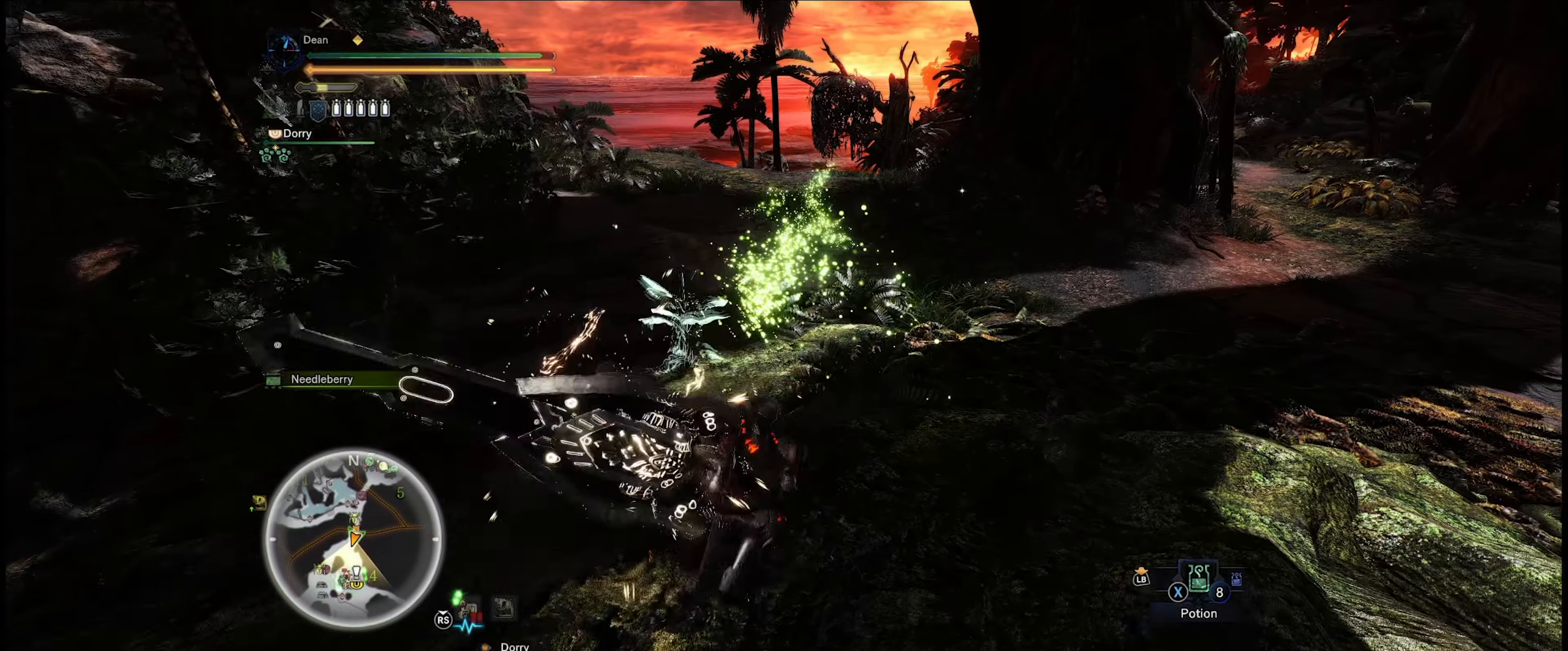
{"buttons": ["R2"], "left_stick": "center", "right_stick": "center", "events": []}
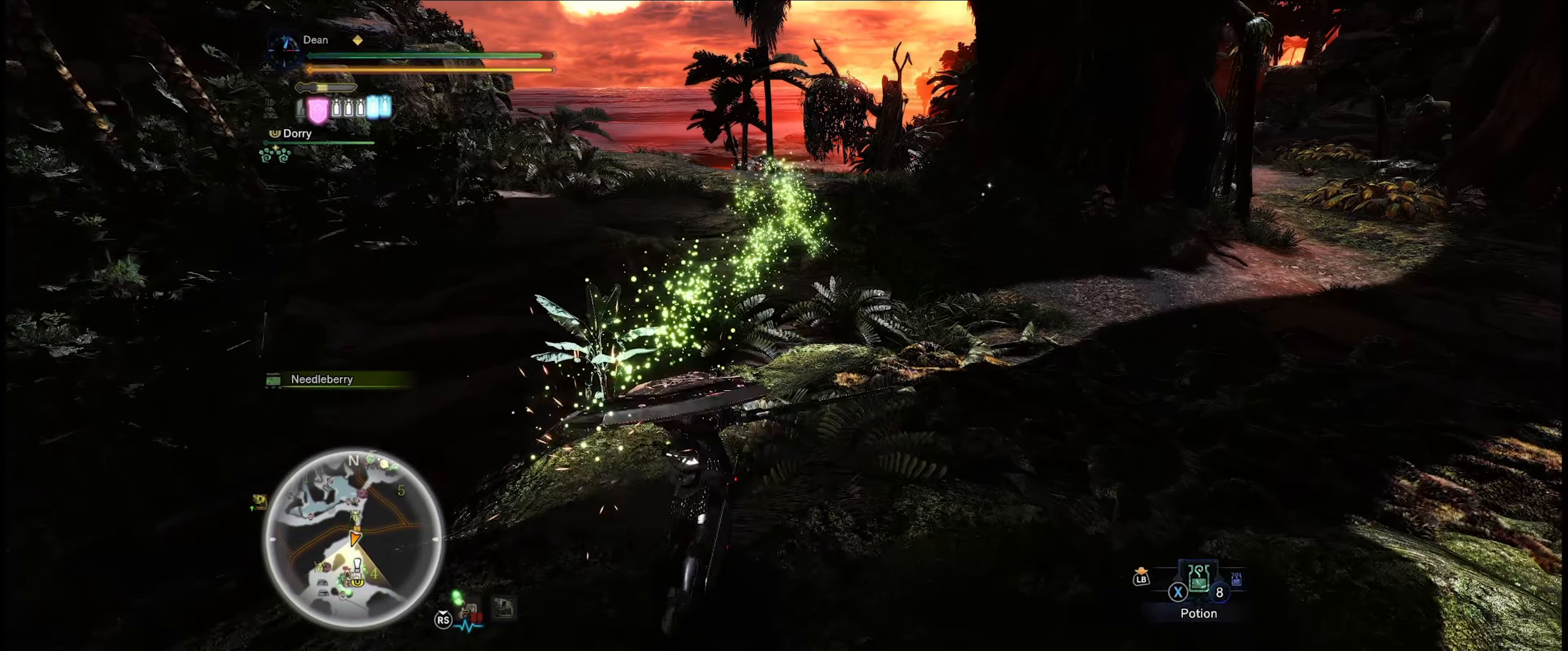
{"buttons": ["R2"], "left_stick": "center", "right_stick": "center", "events": []}
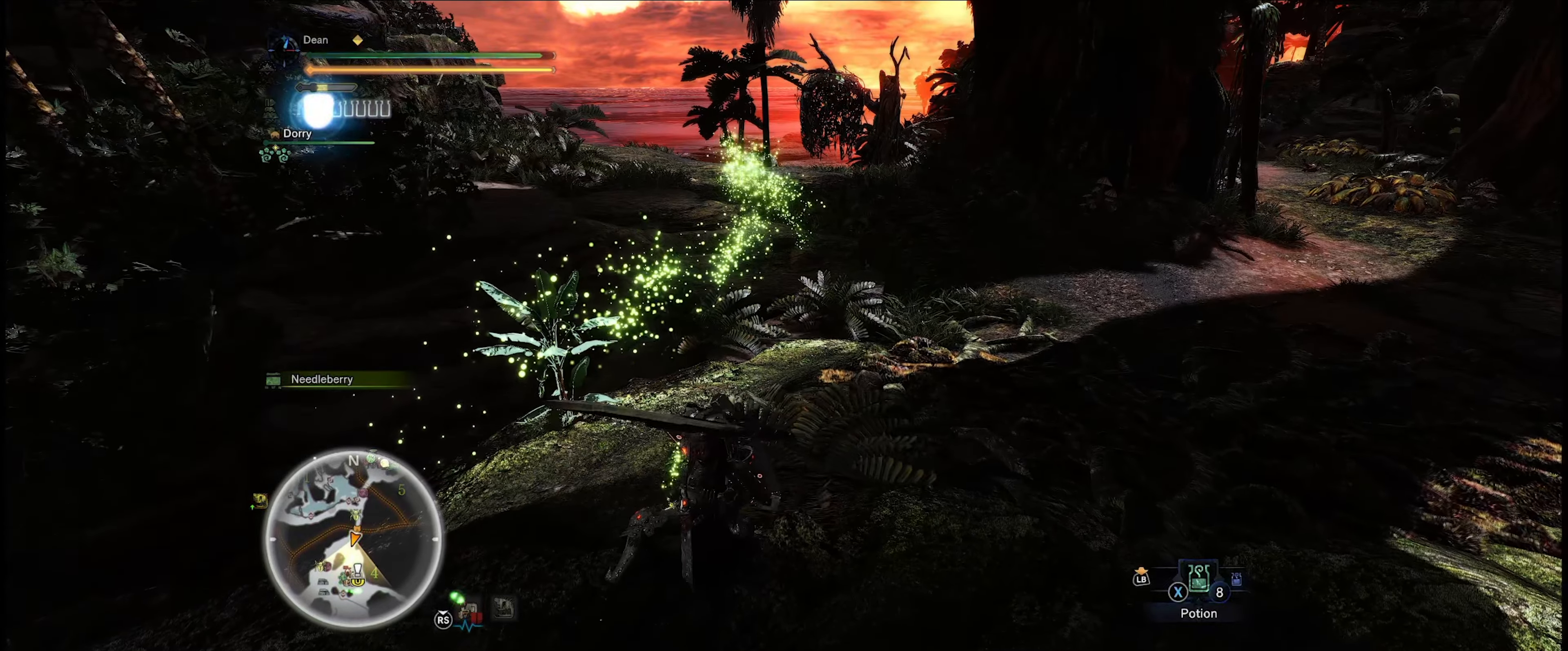
{"buttons": ["R2"], "left_stick": "center", "right_stick": "center", "events": []}
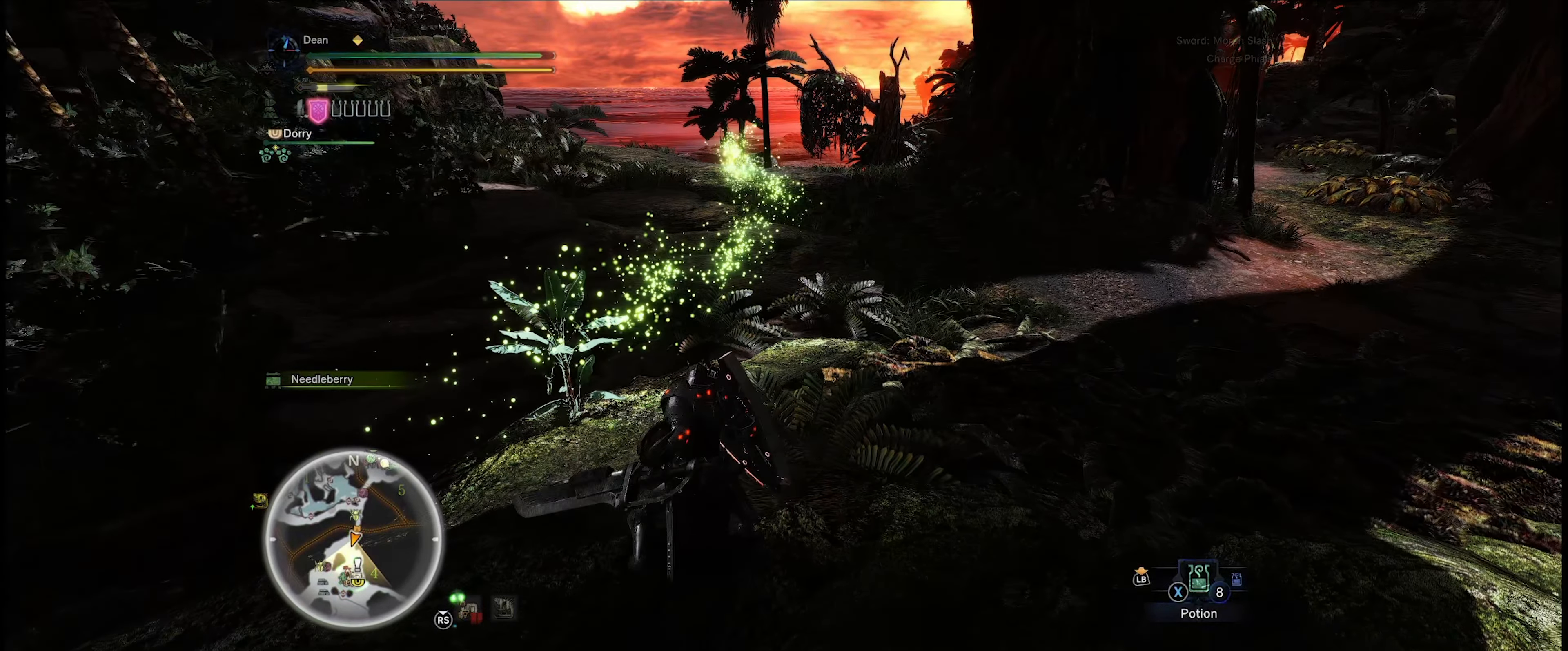
{"buttons": ["R2"], "left_stick": "center", "right_stick": "center", "events": []}
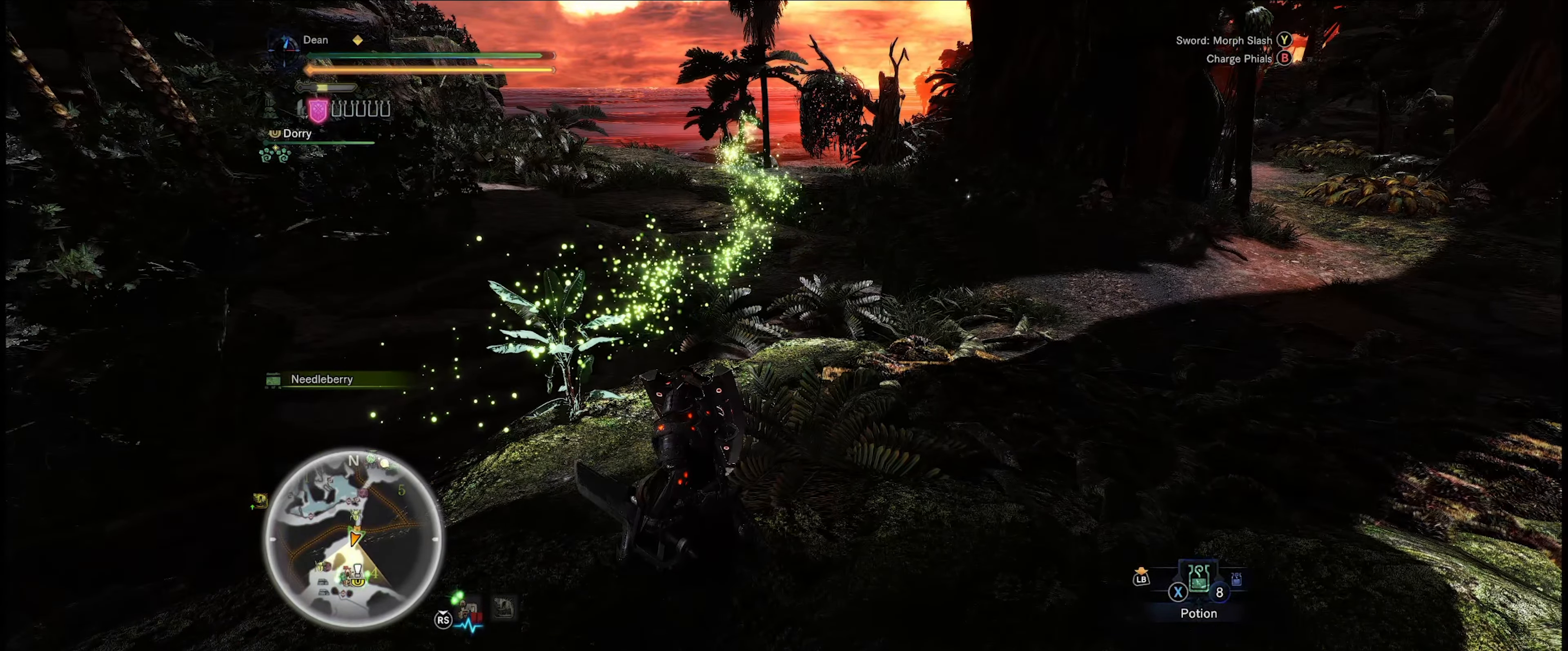
{"buttons": ["R2"], "left_stick": "center", "right_stick": "center", "events": []}
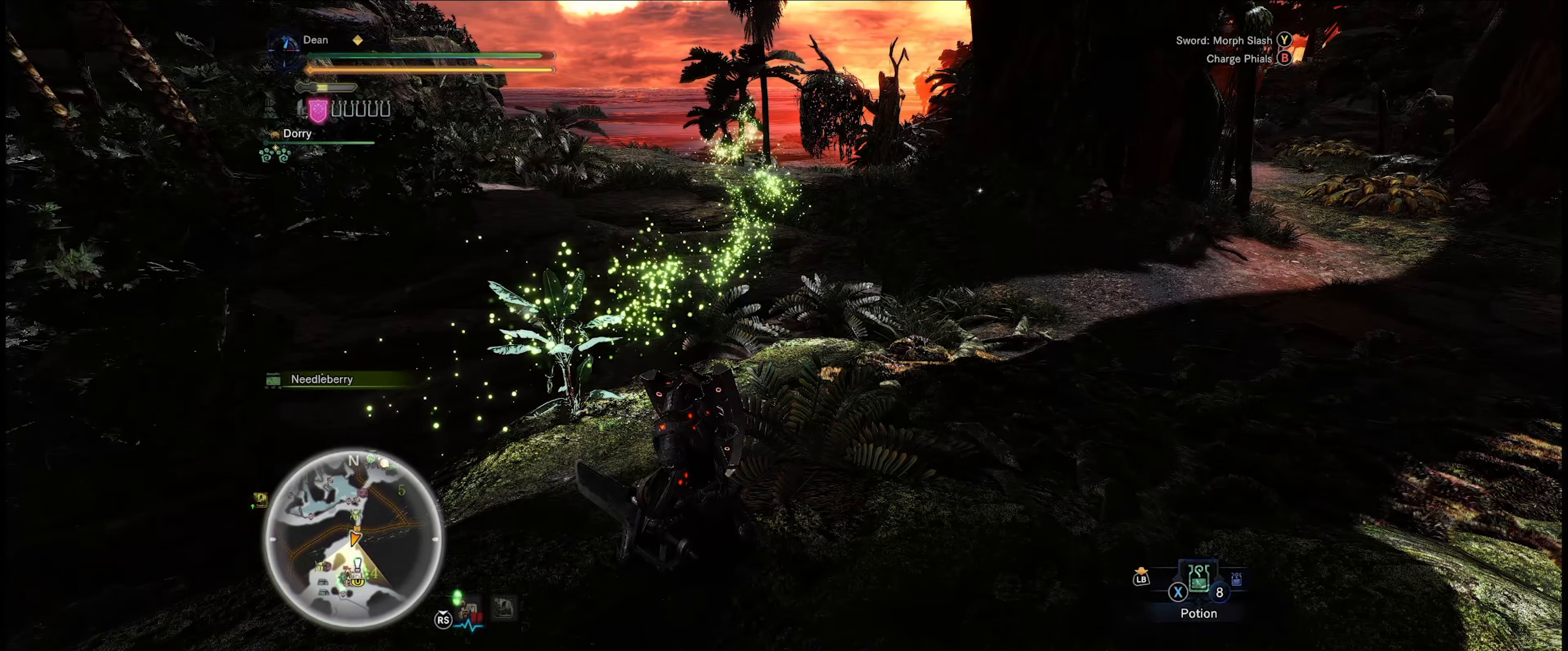
{"buttons": ["R2"], "left_stick": "center", "right_stick": "center", "events": []}
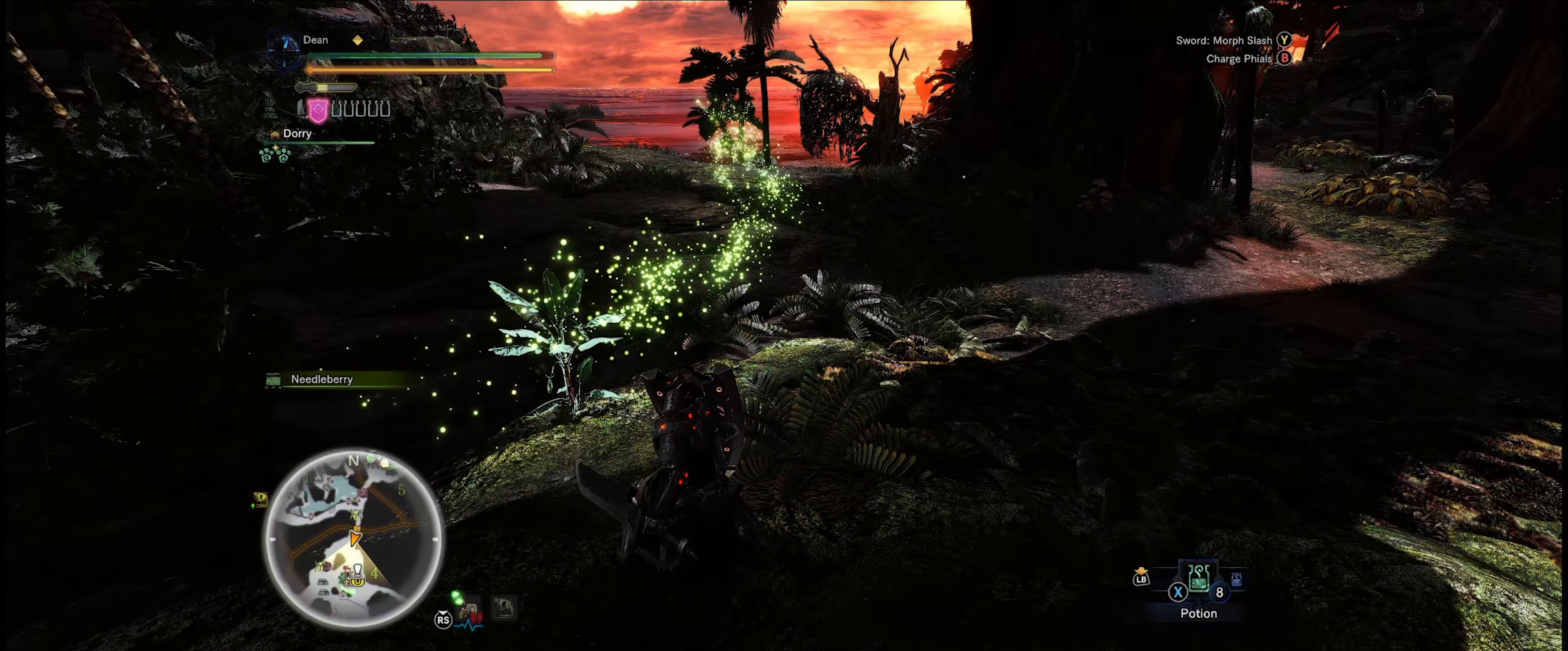
{"buttons": ["R2"], "left_stick": "center", "right_stick": "center", "events": []}
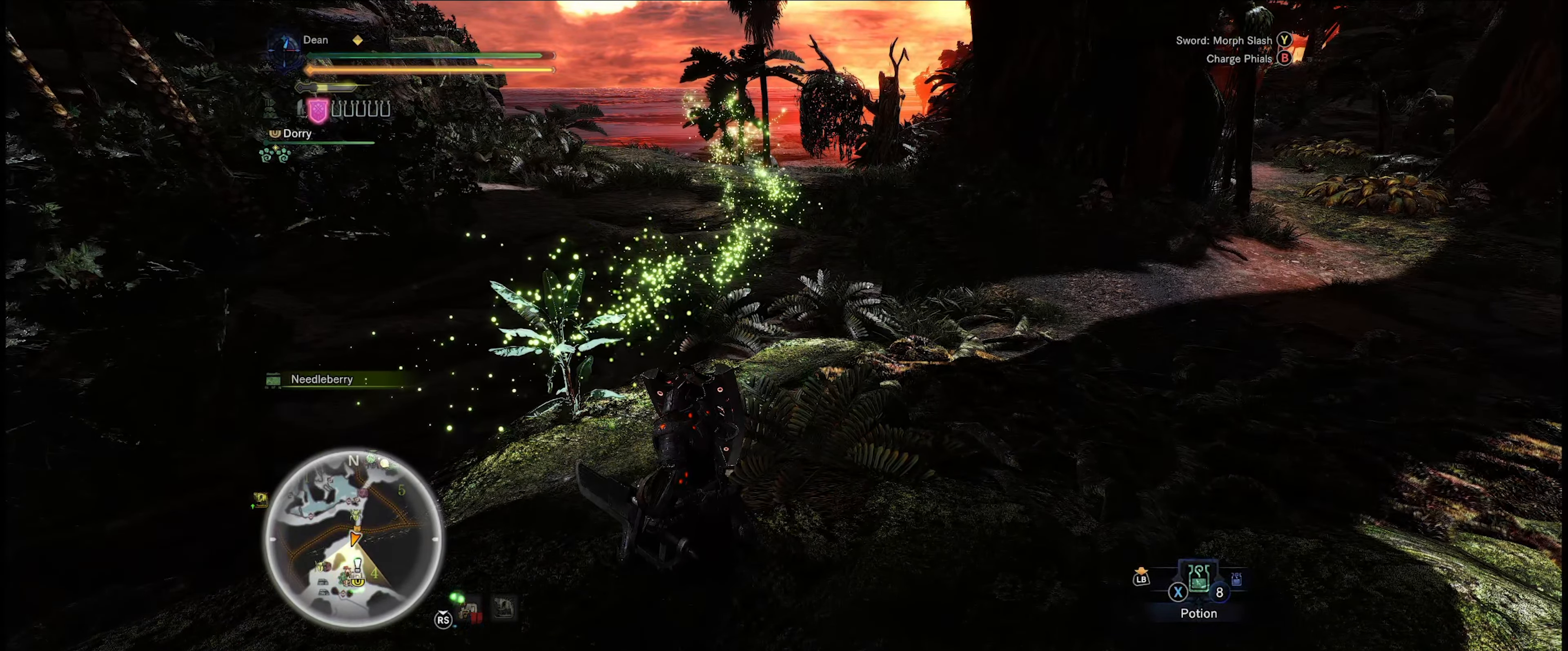
{"buttons": ["R2"], "left_stick": "center", "right_stick": "center", "events": []}
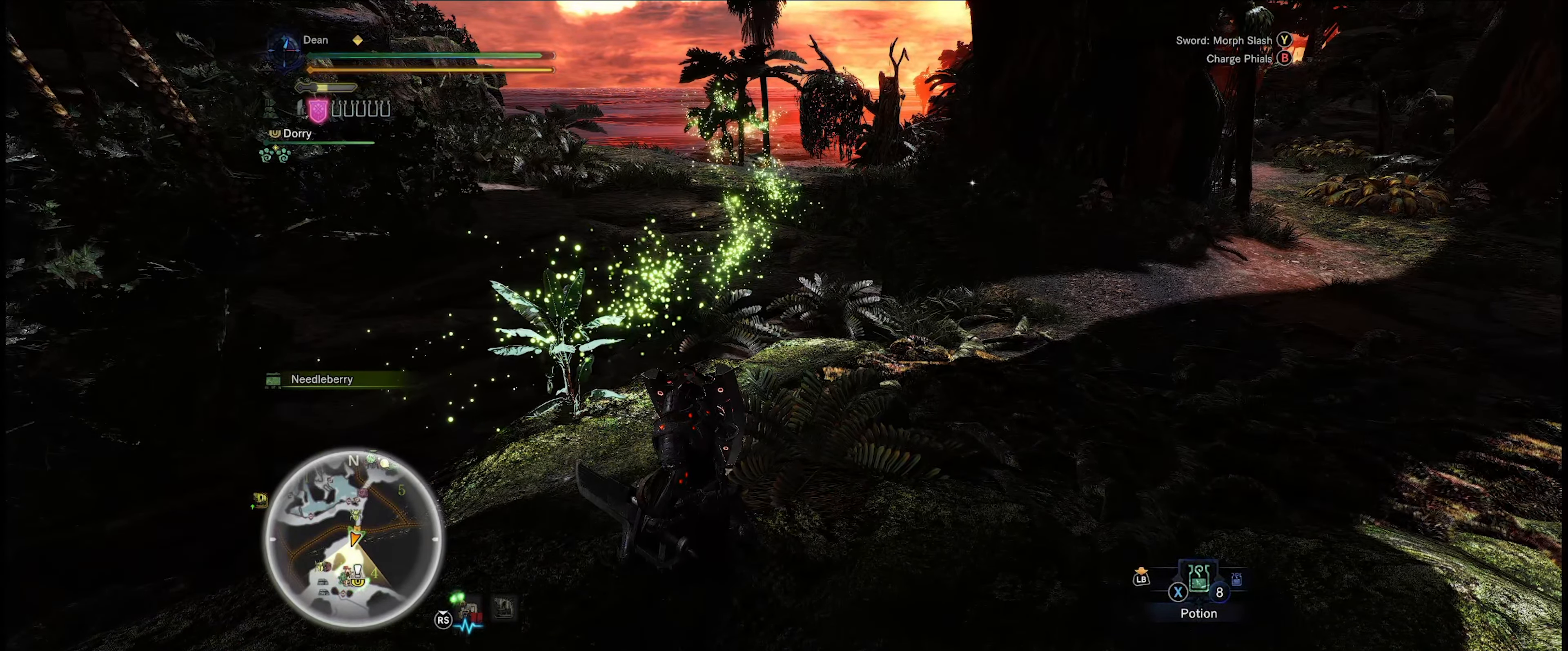
{"buttons": [], "left_stick": "up-right", "right_stick": "right", "events": [[233, "R2", "up"], [267, "left_stick", "up-right"], [467, "right_stick", "right"]]}
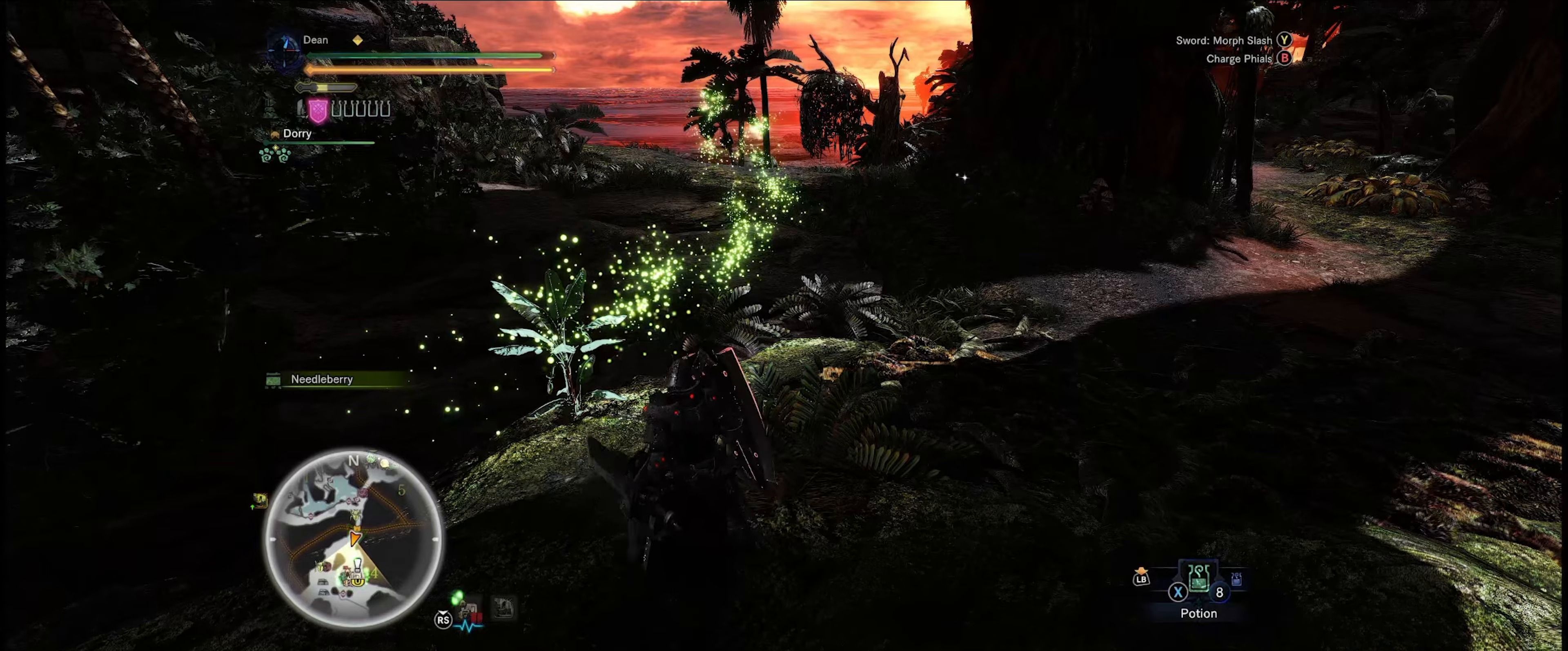
{"buttons": [], "left_stick": "up", "right_stick": "center", "events": [[300, "left_stick", "up"], [367, "right_stick", "center"]]}
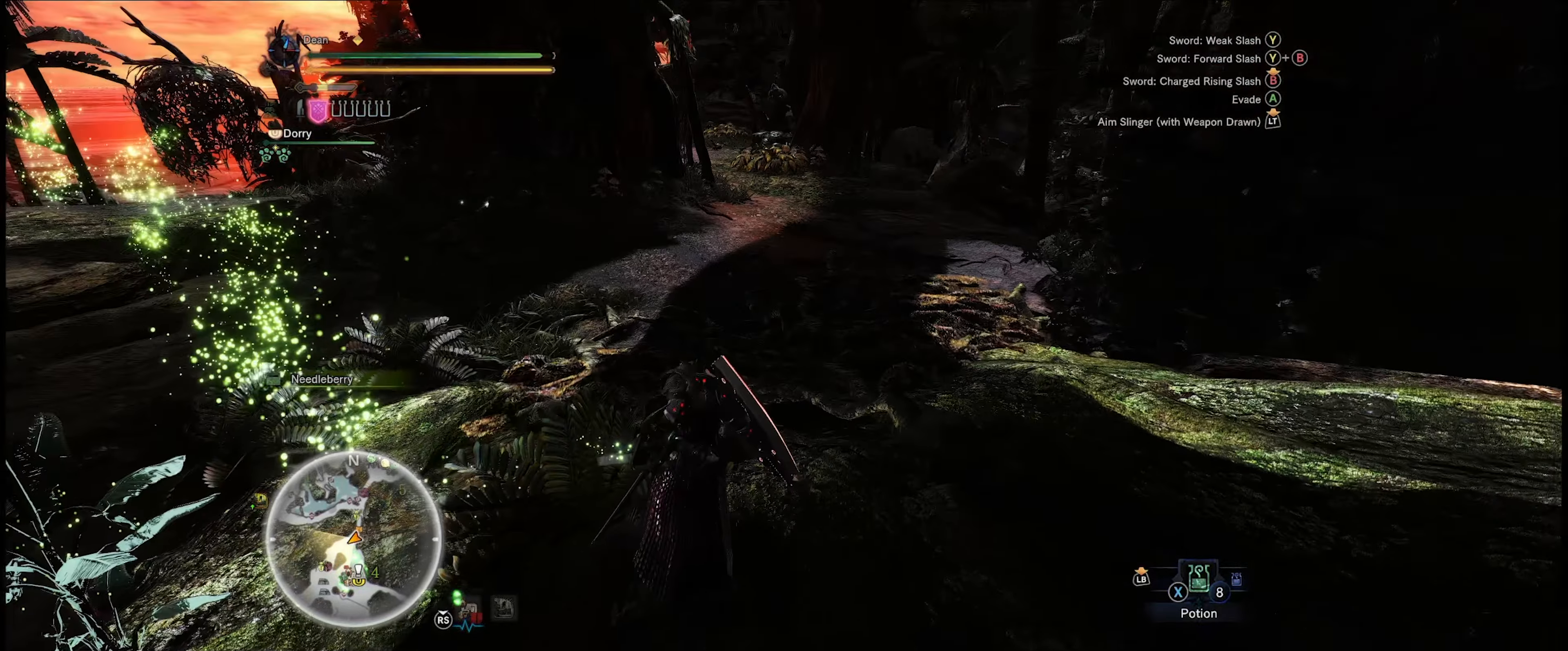
{"buttons": [], "left_stick": "up", "right_stick": "center", "events": []}
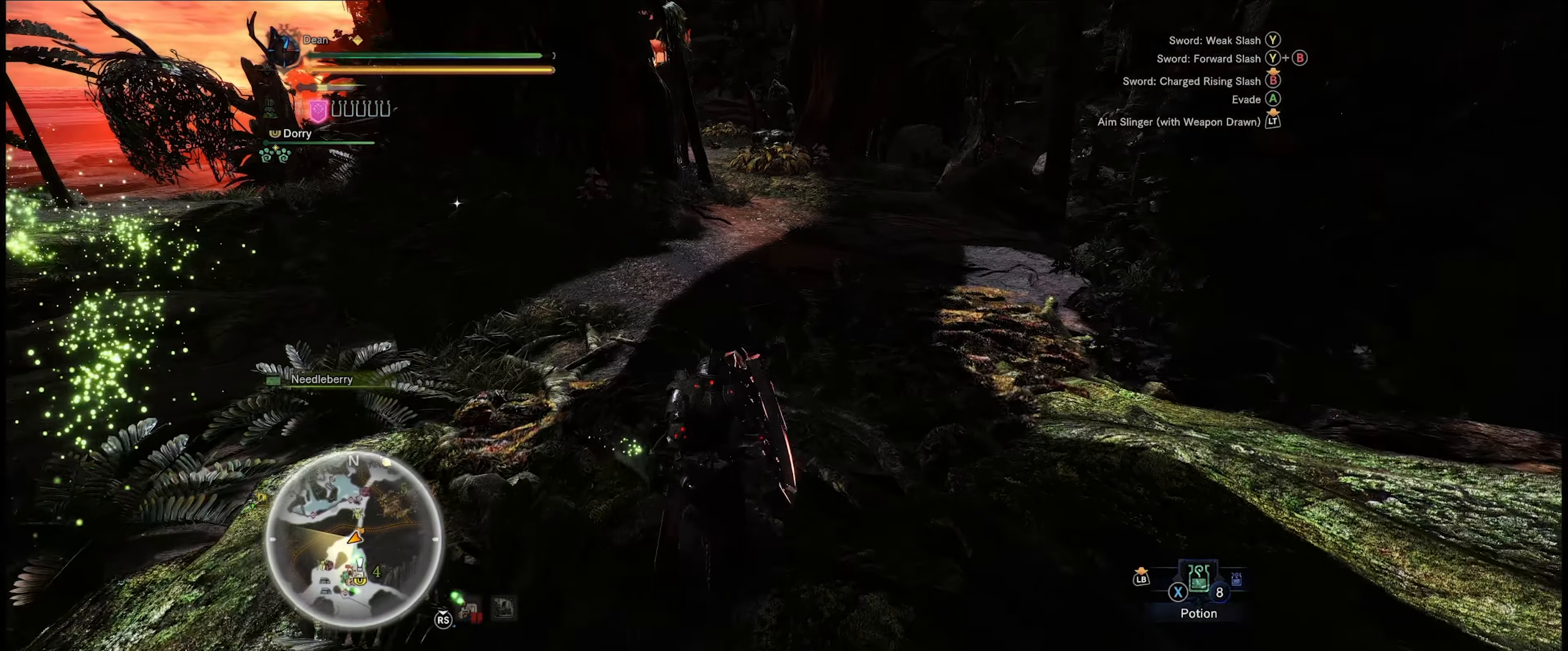
{"buttons": [], "left_stick": "up", "right_stick": "center", "events": []}
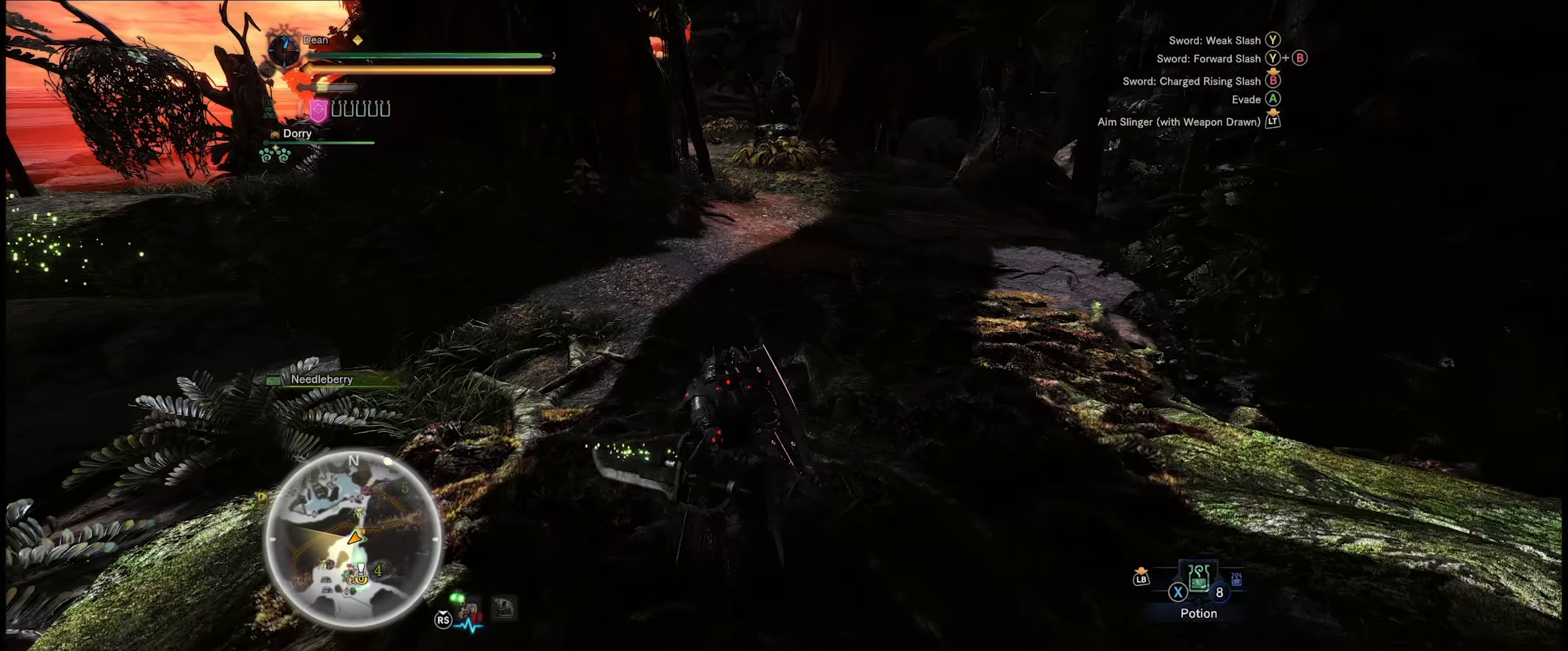
{"buttons": [], "left_stick": "up", "right_stick": "down-left", "events": [[250, "right_stick", "down-left"]]}
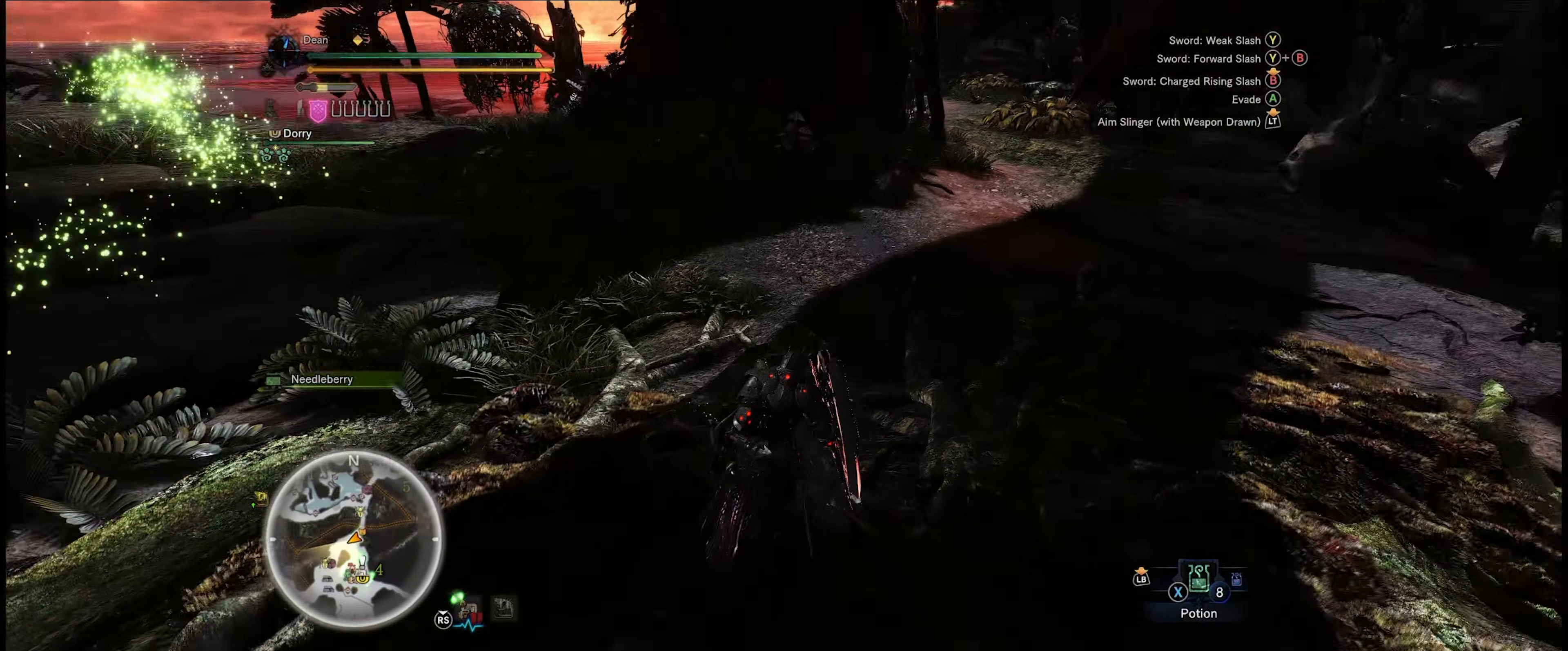
{"buttons": [], "left_stick": "up", "right_stick": "center", "events": [[50, "right_stick", "left"], [167, "right_stick", "center"]]}
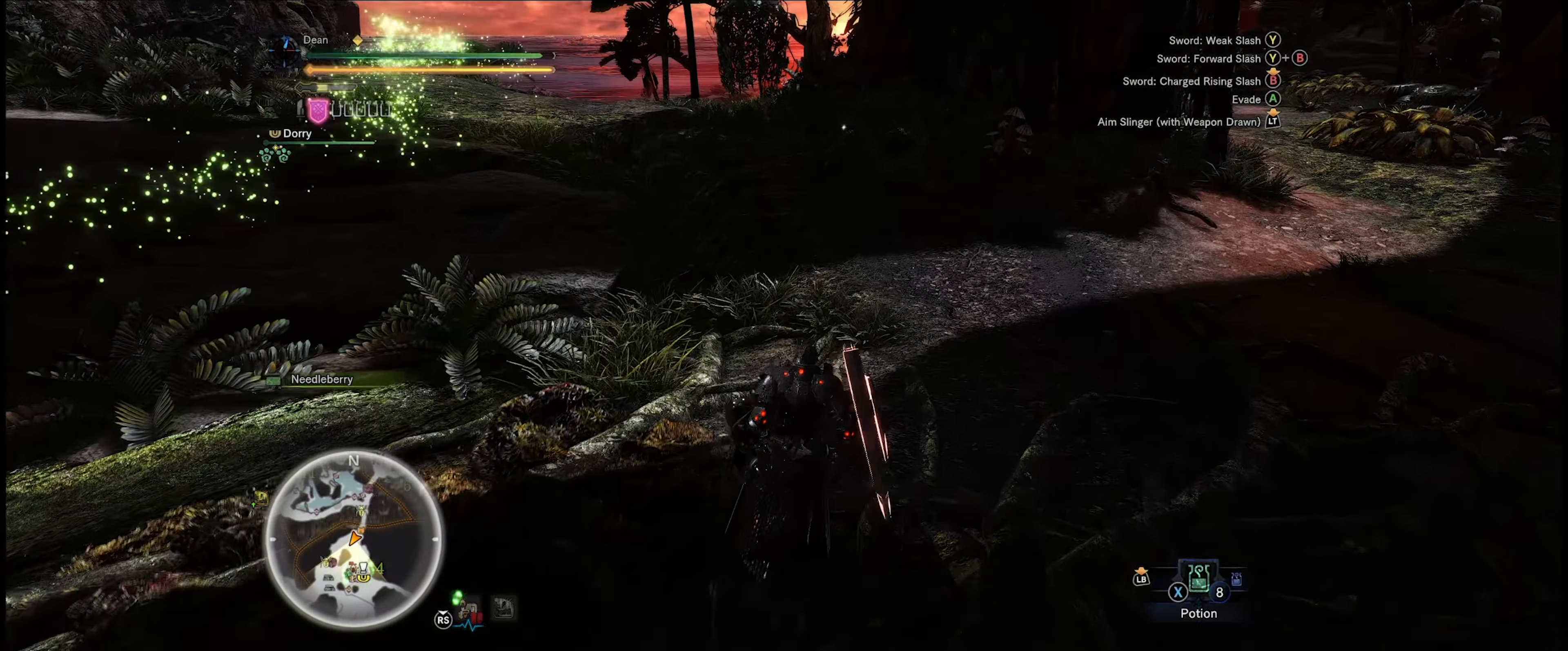
{"buttons": [], "left_stick": "up", "right_stick": "center", "events": []}
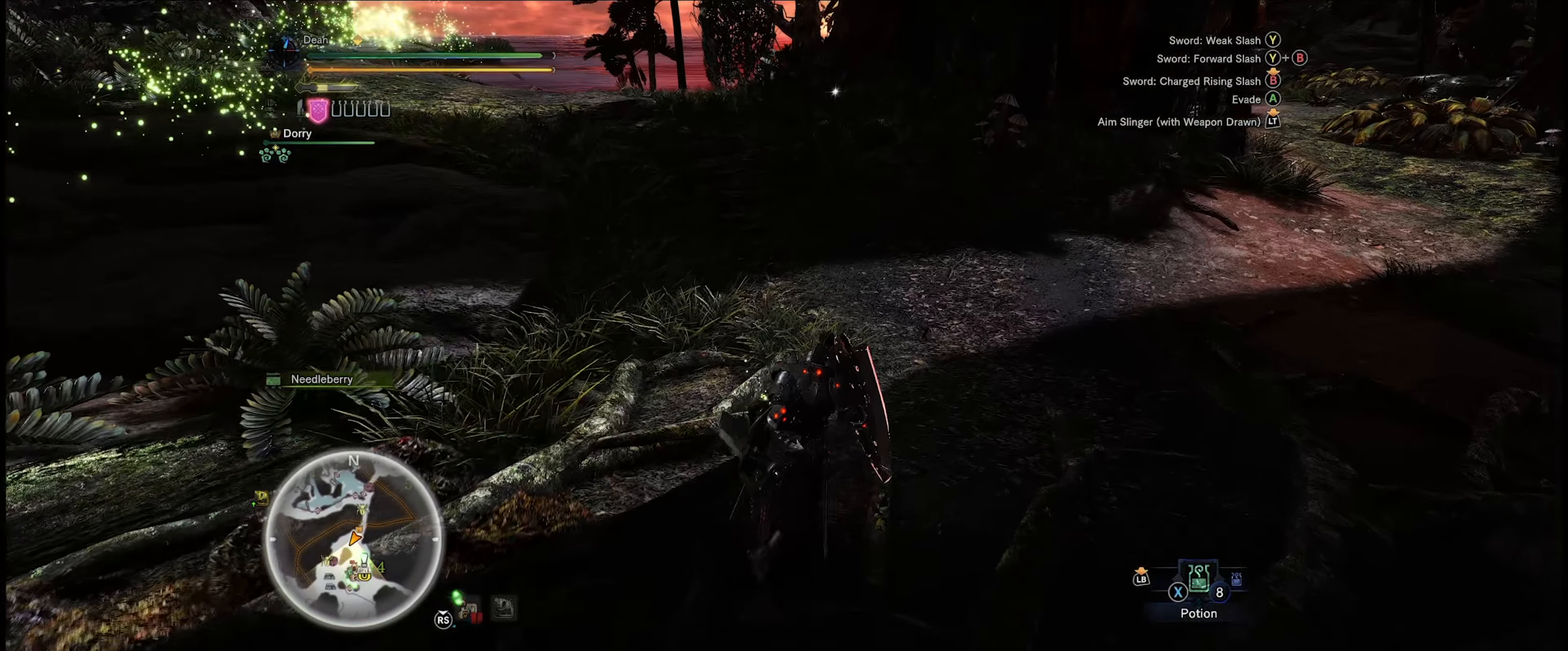
{"buttons": [], "left_stick": "up", "right_stick": "center", "events": []}
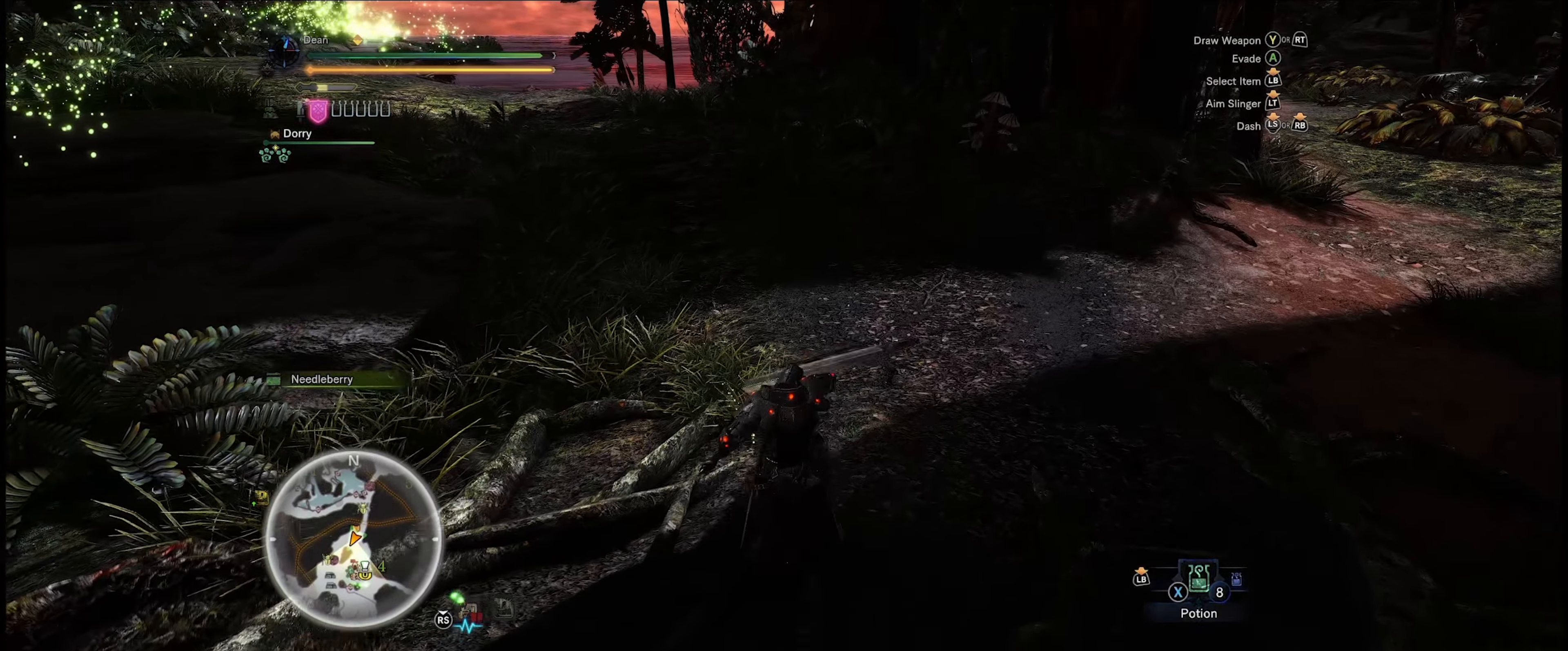
{"buttons": [], "left_stick": "up", "right_stick": "center", "events": [[67, "right_stick", "left"], [267, "right_stick", "up-left"], [484, "right_stick", "center"]]}
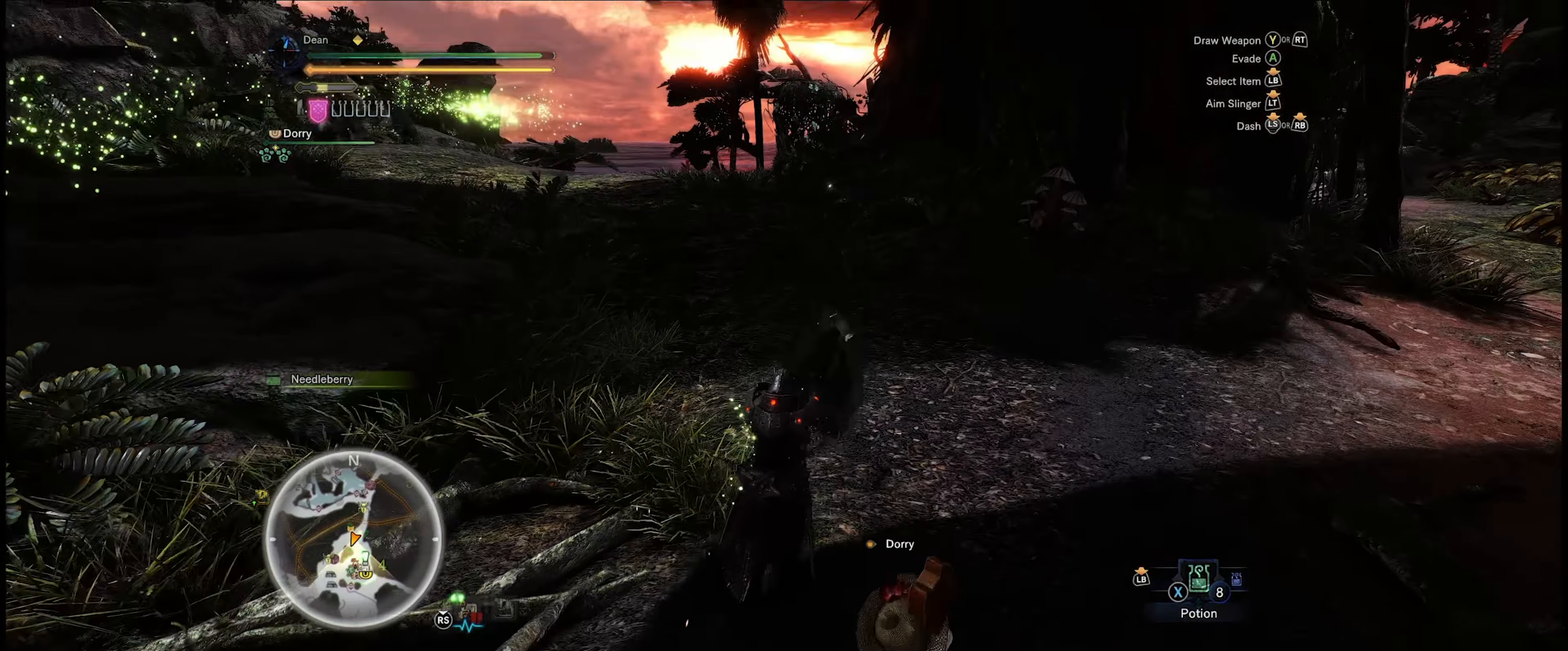
{"buttons": [], "left_stick": "up", "right_stick": "left", "events": [[350, "right_stick", "left"]]}
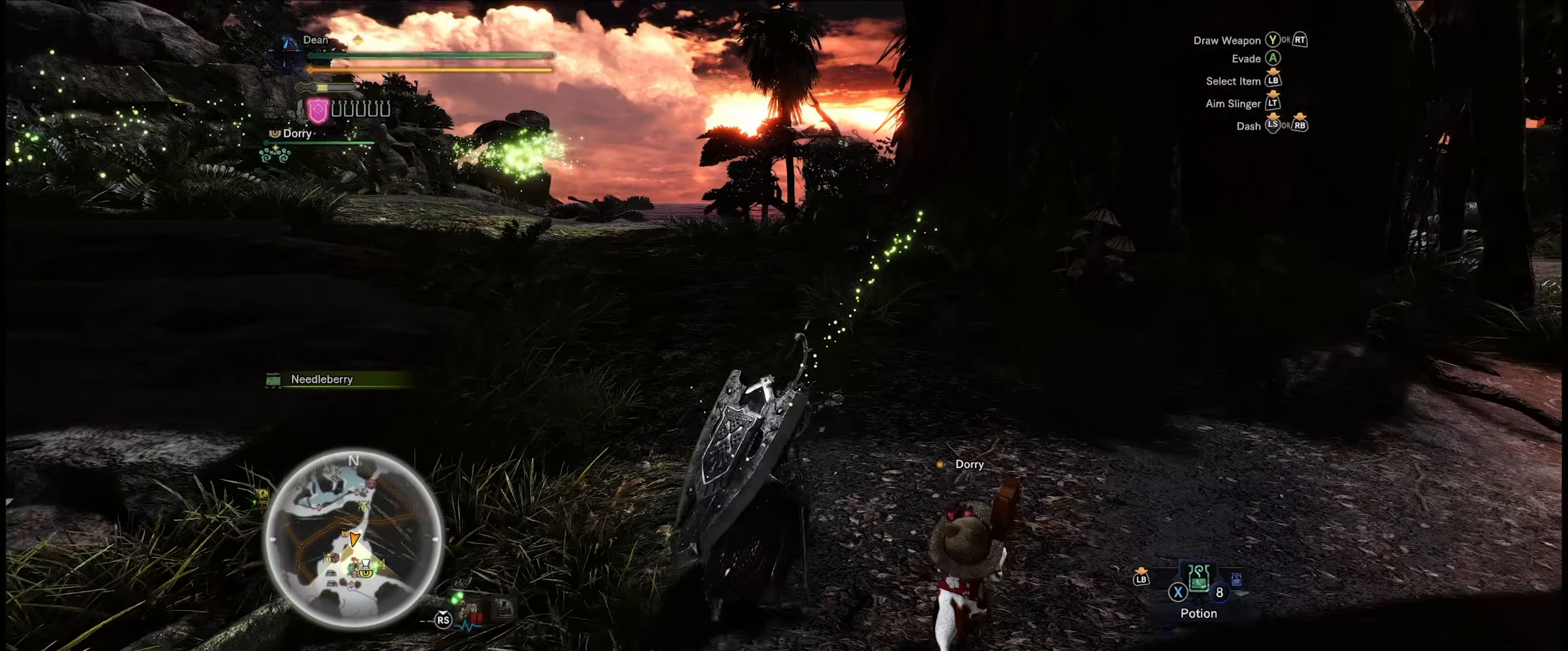
{"buttons": [], "left_stick": "up", "right_stick": "down", "events": [[66, "right_stick", "center"], [433, "right_stick", "down"]]}
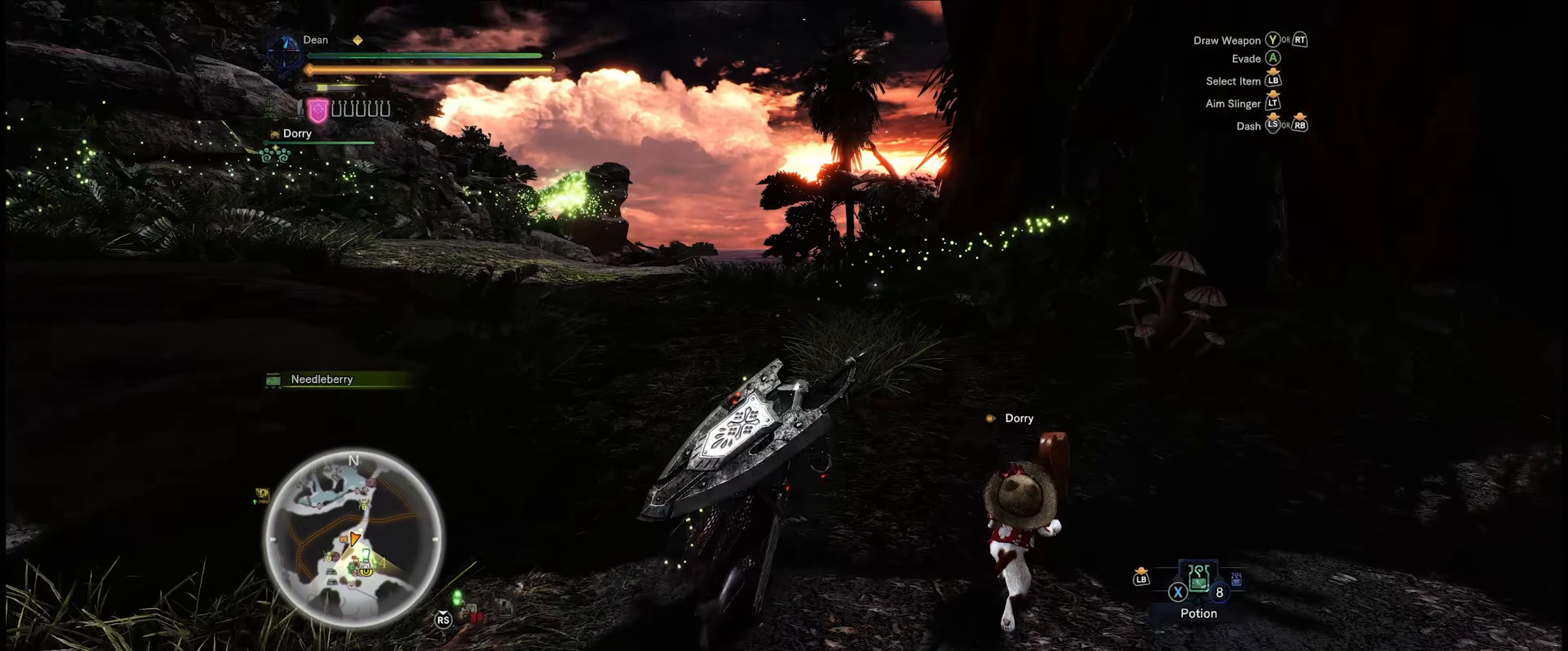
{"buttons": [], "left_stick": "up", "right_stick": "center", "events": [[233, "right_stick", "center"]]}
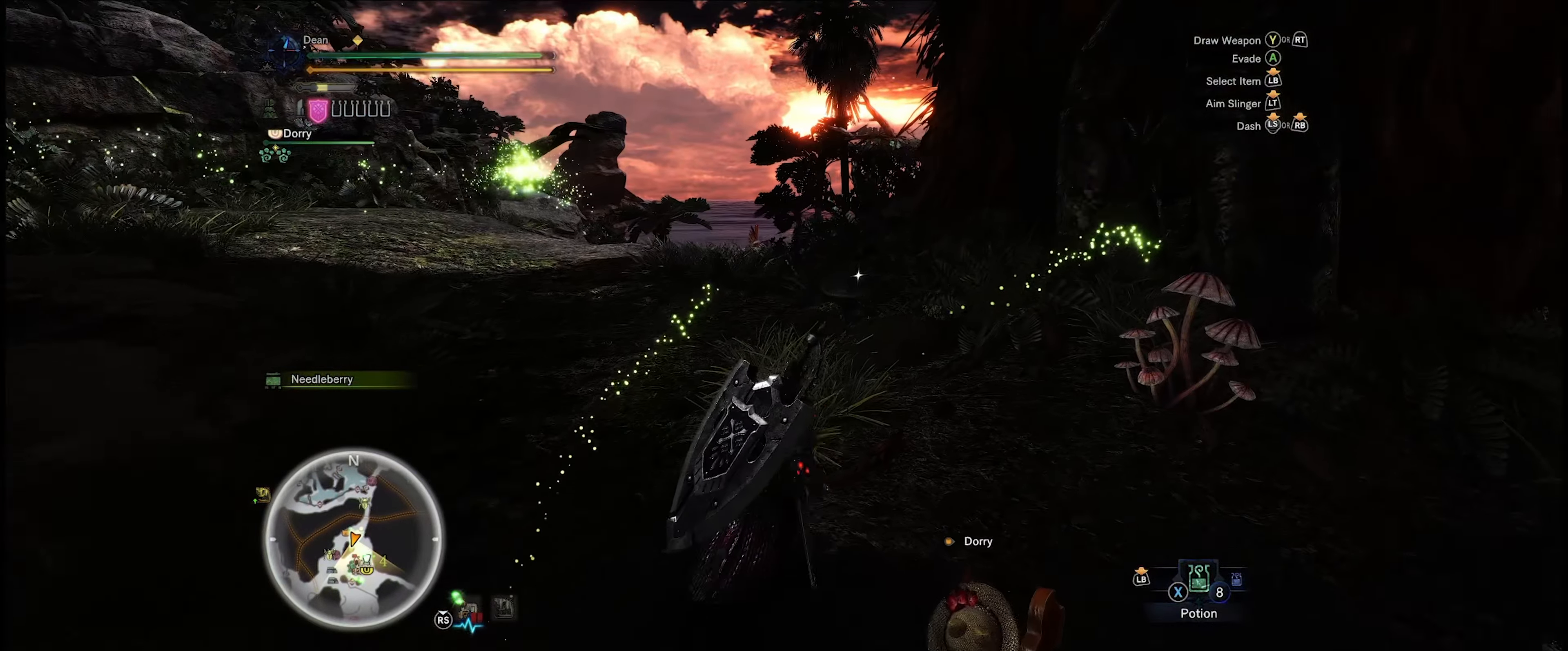
{"buttons": [], "left_stick": "up", "right_stick": "center", "events": [[83, "right_stick", "down-left"], [300, "right_stick", "center"]]}
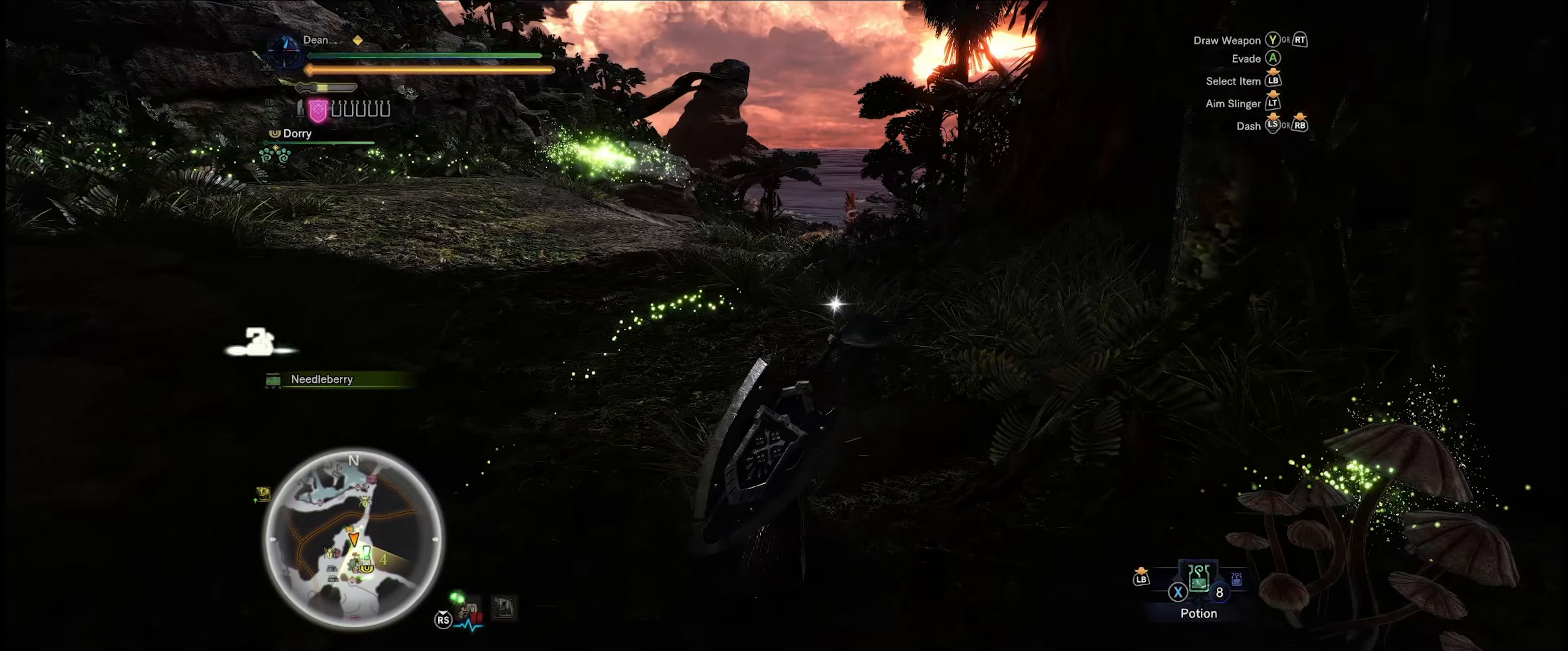
{"buttons": ["B"], "left_stick": "up", "right_stick": "center", "events": [[316, "B", "down"], [383, "B", "up"], [466, "B", "down"]]}
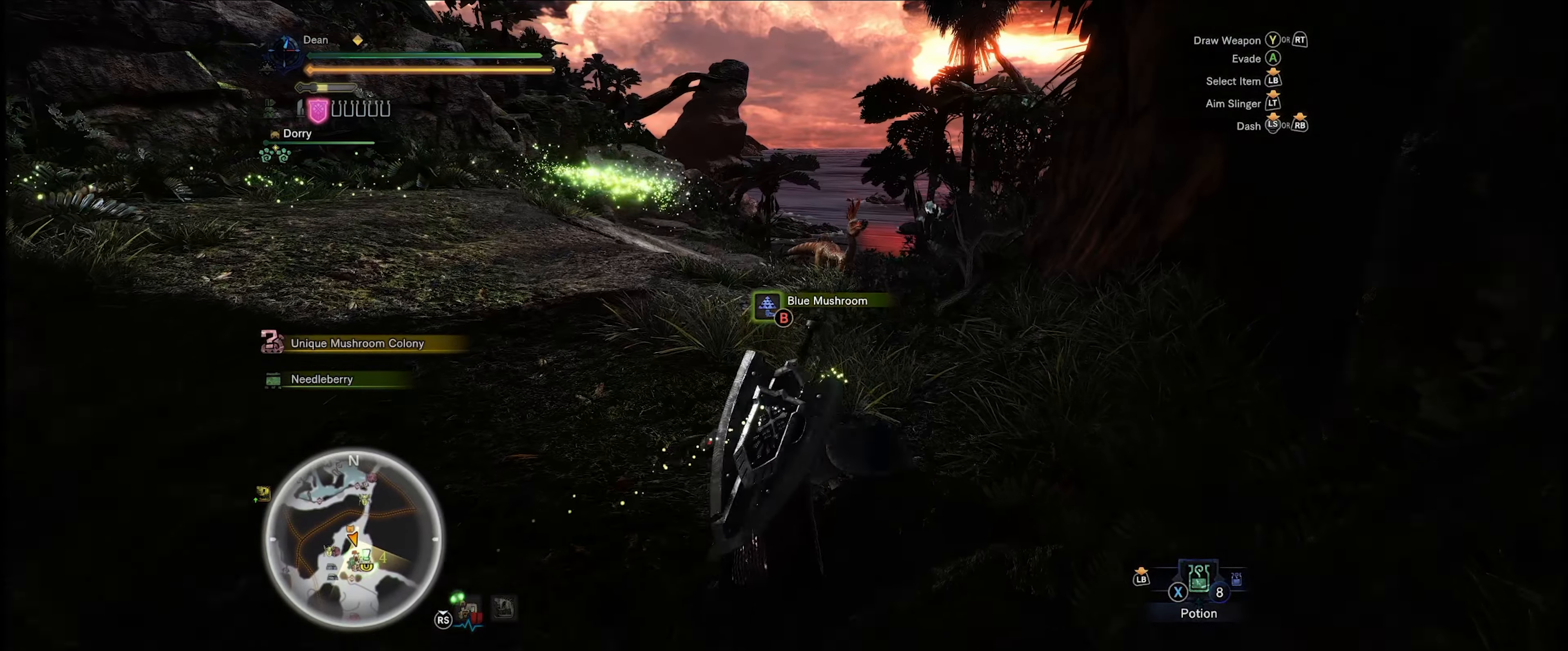
{"buttons": [], "left_stick": "up", "right_stick": "center", "events": [[50, "B", "up"], [133, "B", "down"], [216, "B", "up"]]}
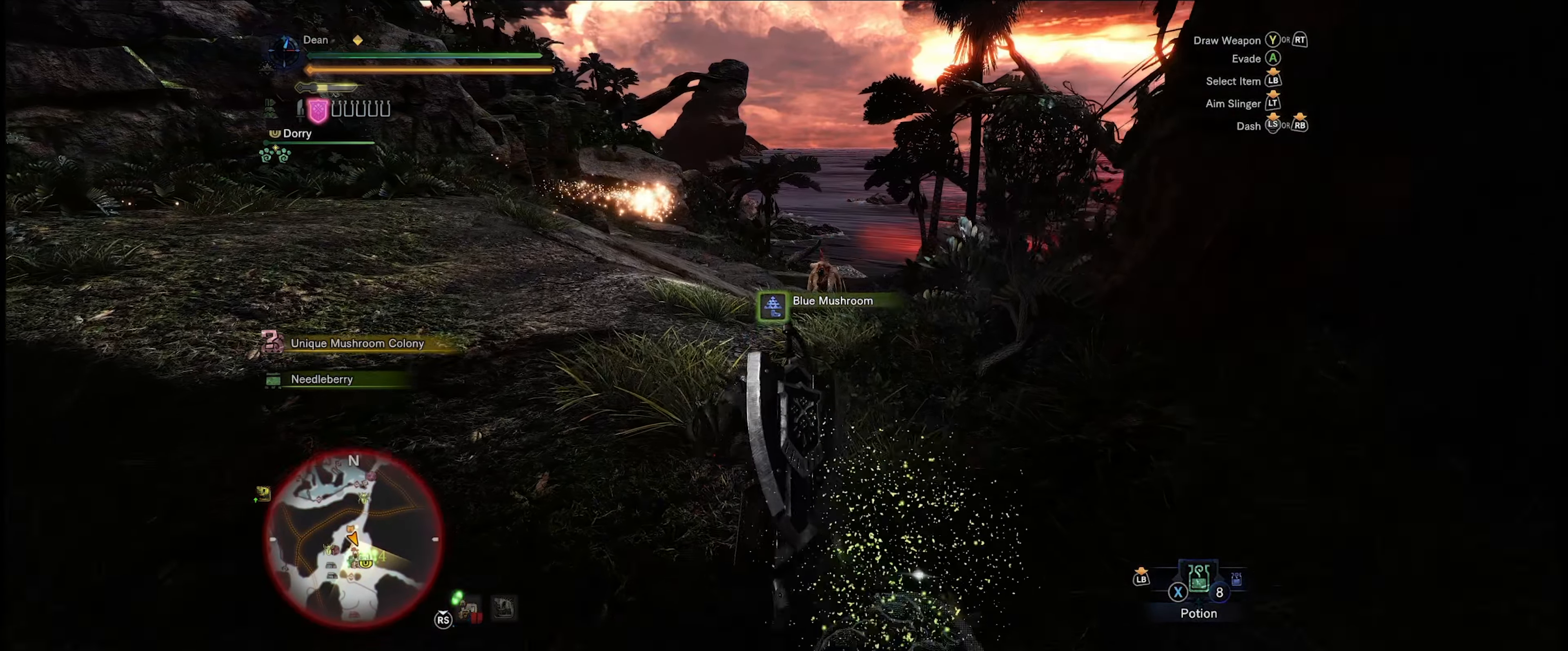
{"buttons": [], "left_stick": "up", "right_stick": "center", "events": [[100, "right_stick", "down"], [433, "right_stick", "center"]]}
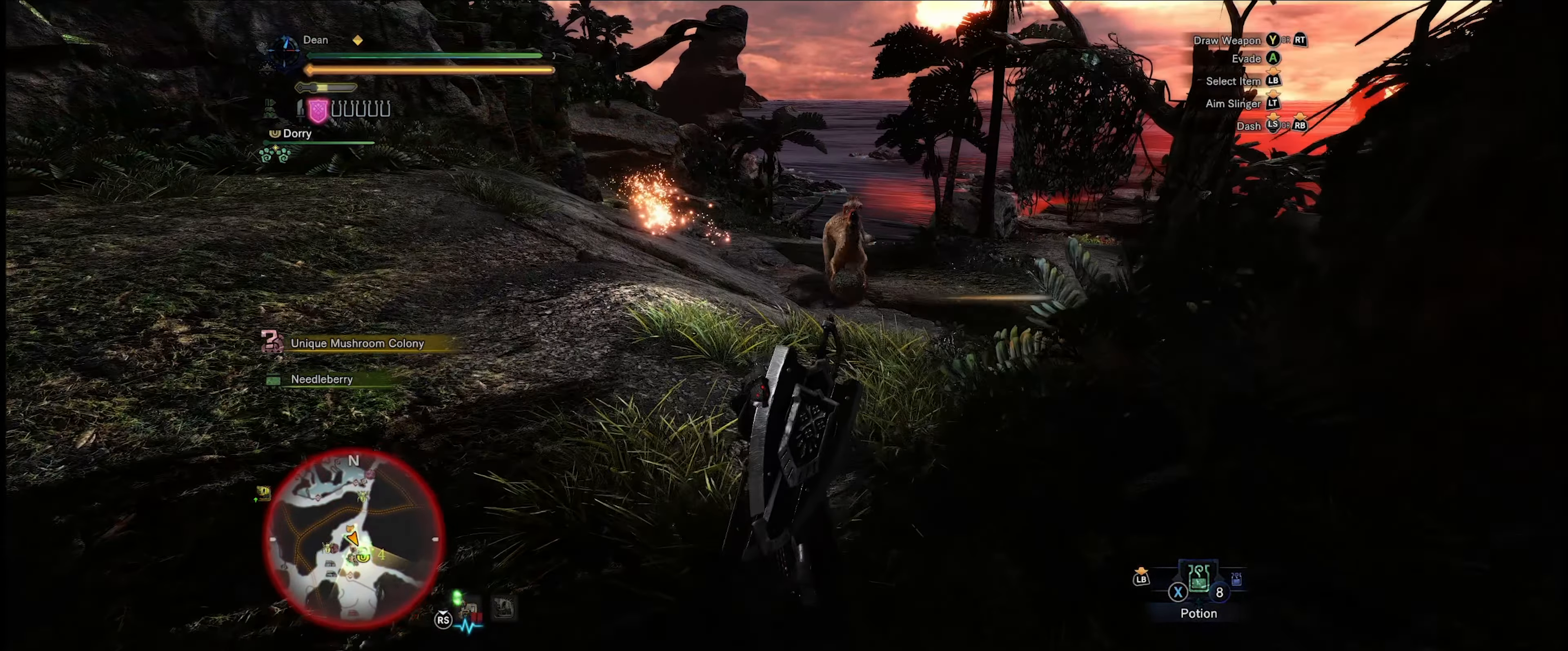
{"buttons": [], "left_stick": "up", "right_stick": "down-right", "events": [[400, "right_stick", "down-right"]]}
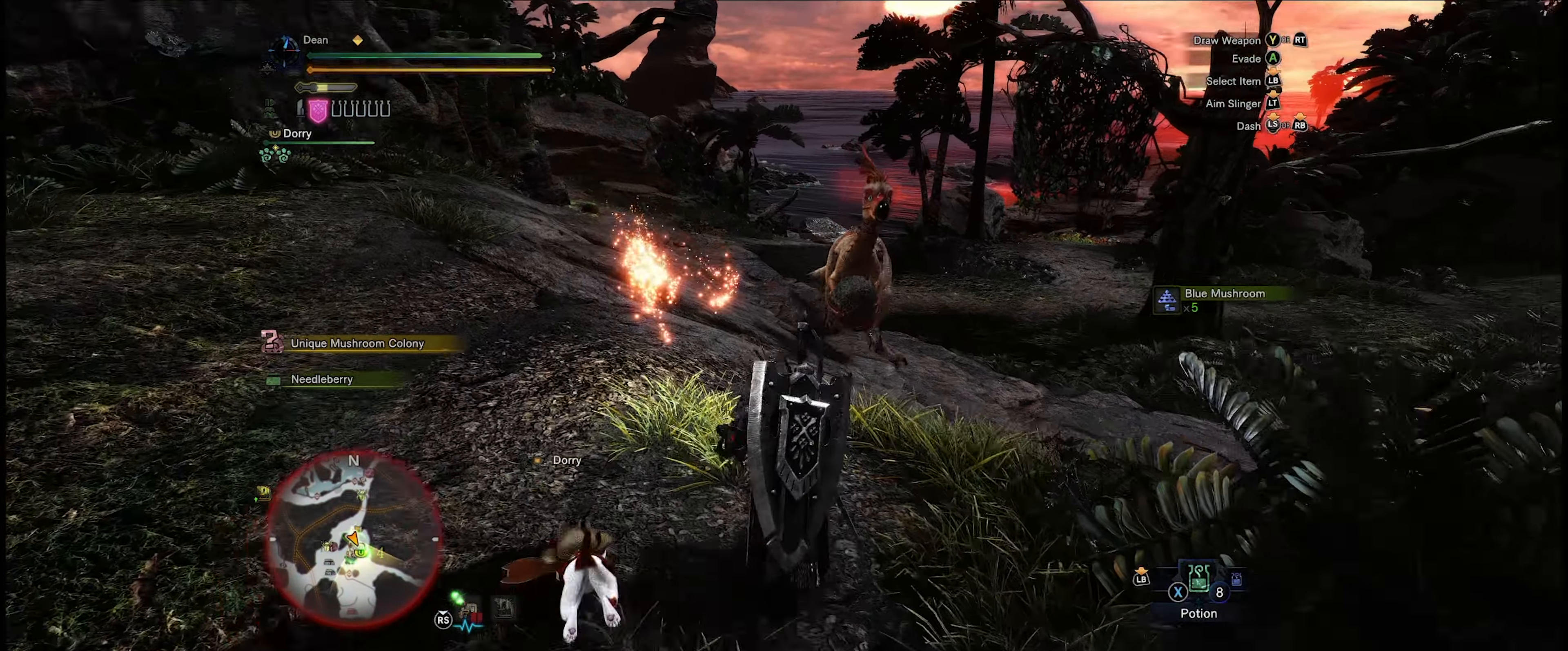
{"buttons": [], "left_stick": "up-left", "right_stick": "right", "events": [[217, "right_stick", "center"], [267, "left_stick", "up-left"], [467, "right_stick", "right"]]}
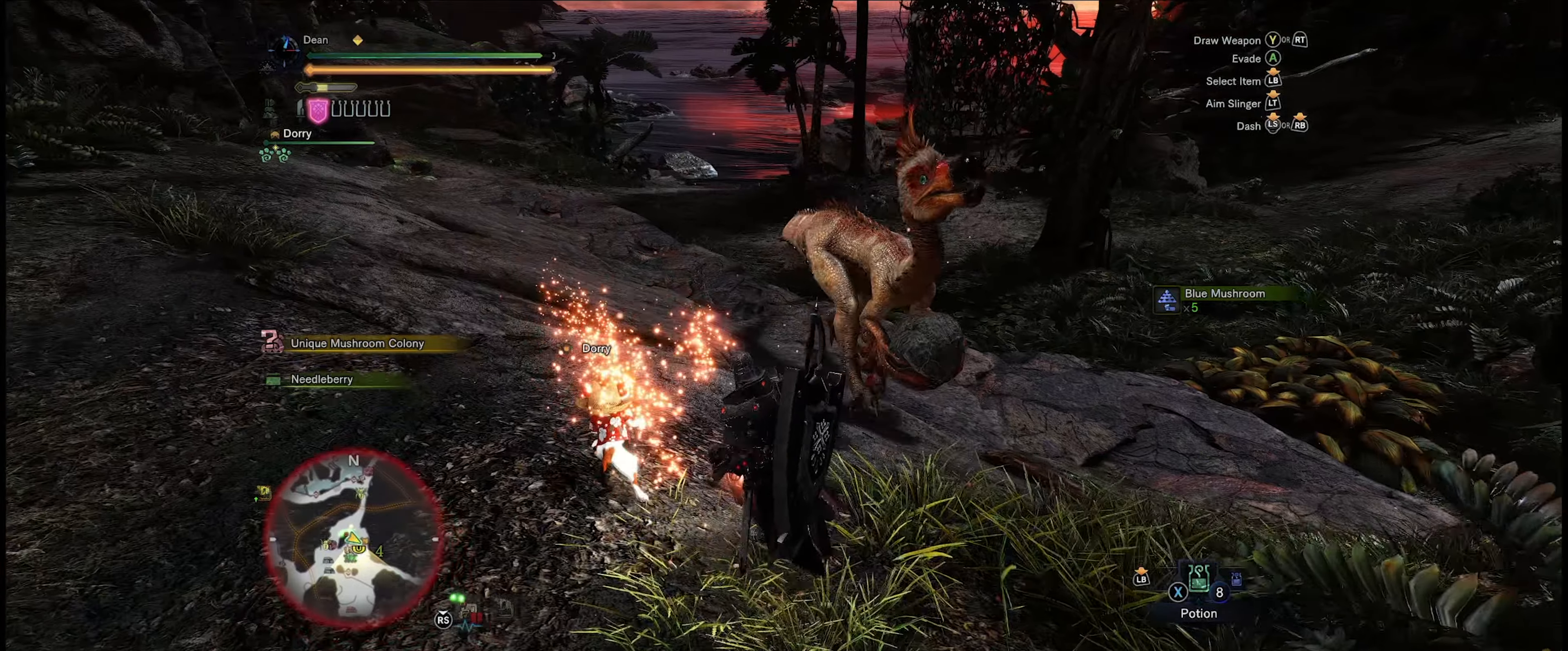
{"buttons": [], "left_stick": "up-left", "right_stick": "center", "events": [[500, "right_stick", "center"]]}
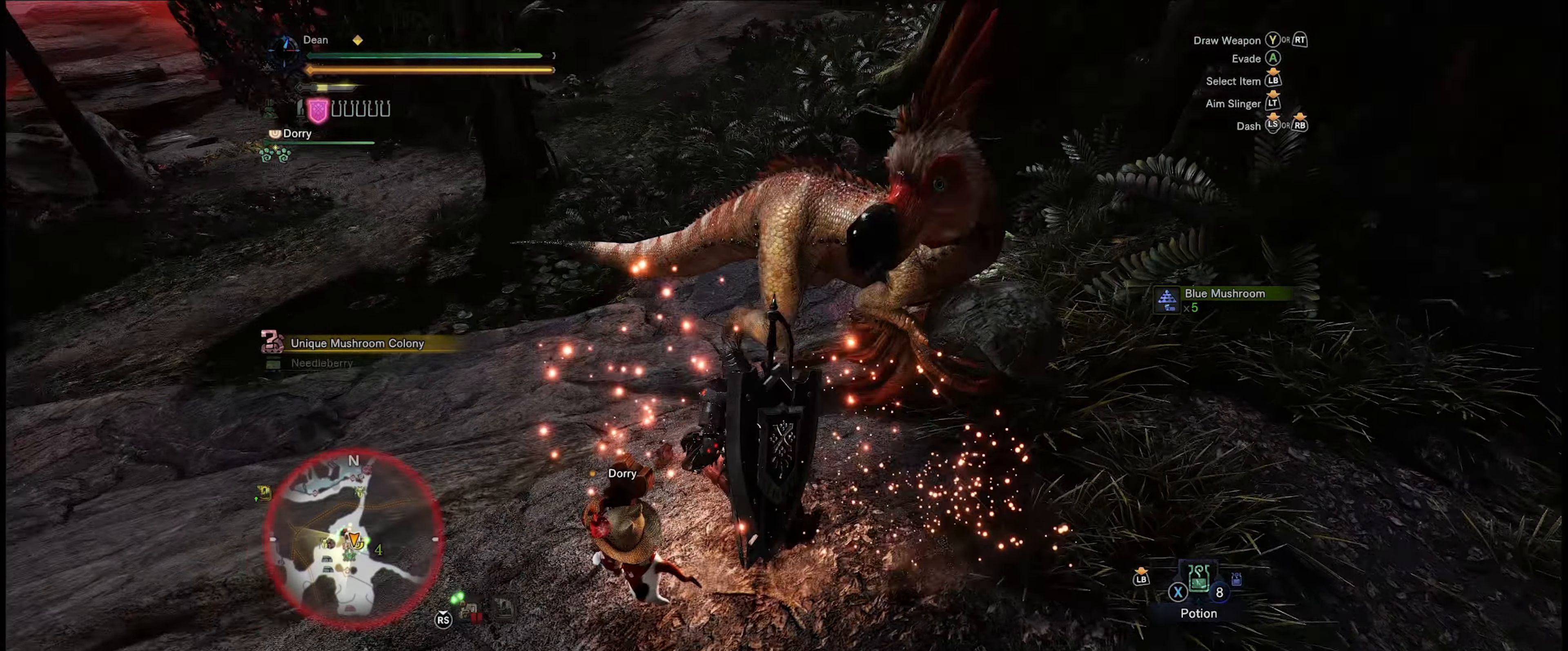
{"buttons": [], "left_stick": "center", "right_stick": "up-right", "events": [[67, "left_stick", "up"], [217, "Y", "down"], [300, "Y", "up"], [500, "left_stick", "center"], [500, "right_stick", "up-right"]]}